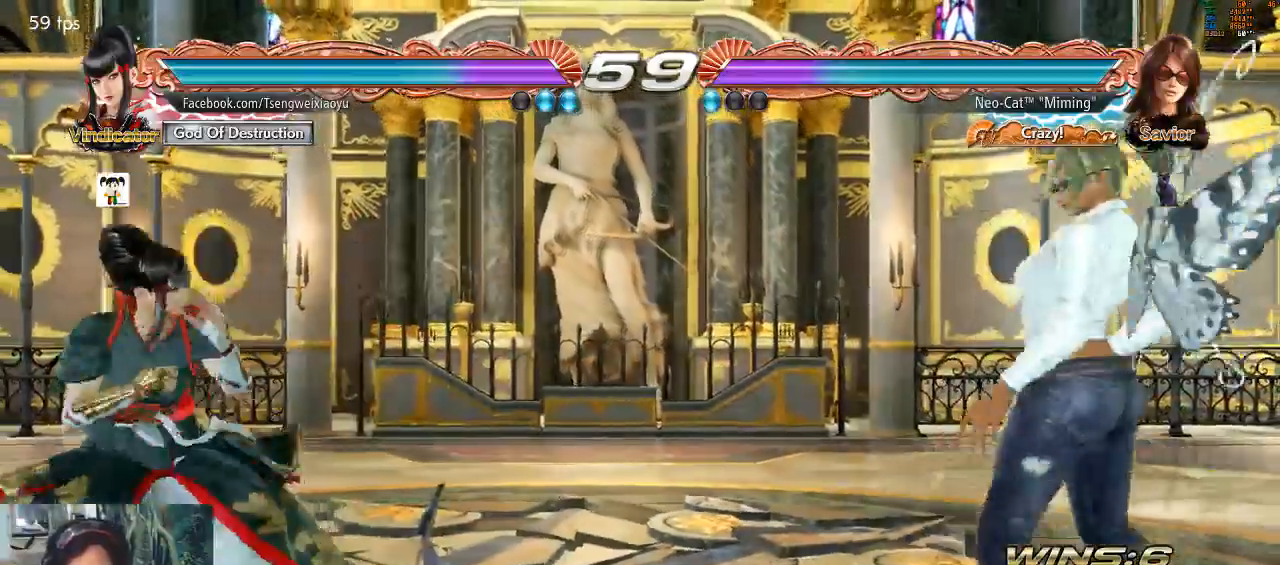
Gameplay with a controller (arcade stick); each line is a JSON object with the inputs held at the frame after it (dt_ms = milliseconds from this image to that frame). "events" lists button and stick changes between this image and that frame as [ms after this image, input, new state], when the widget could be followed in between. Not read: L3 R3 START.
{"dt_ms": 500, "buttons": [], "left_stick": "left", "events": [[100, "left_stick", "down"], [167, "left_stick", "center"], [467, "left_stick", "left"]]}
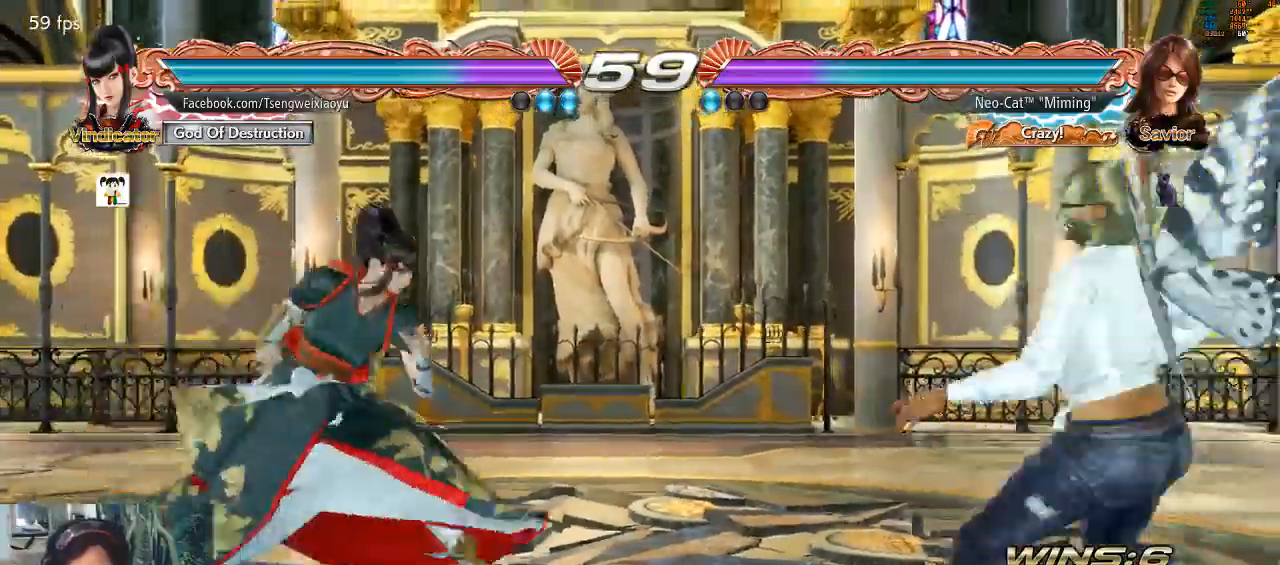
{"dt_ms": 500, "buttons": [], "left_stick": "center", "events": [[33, "left_stick", "center"], [167, "left_stick", "right"], [467, "left_stick", "center"]]}
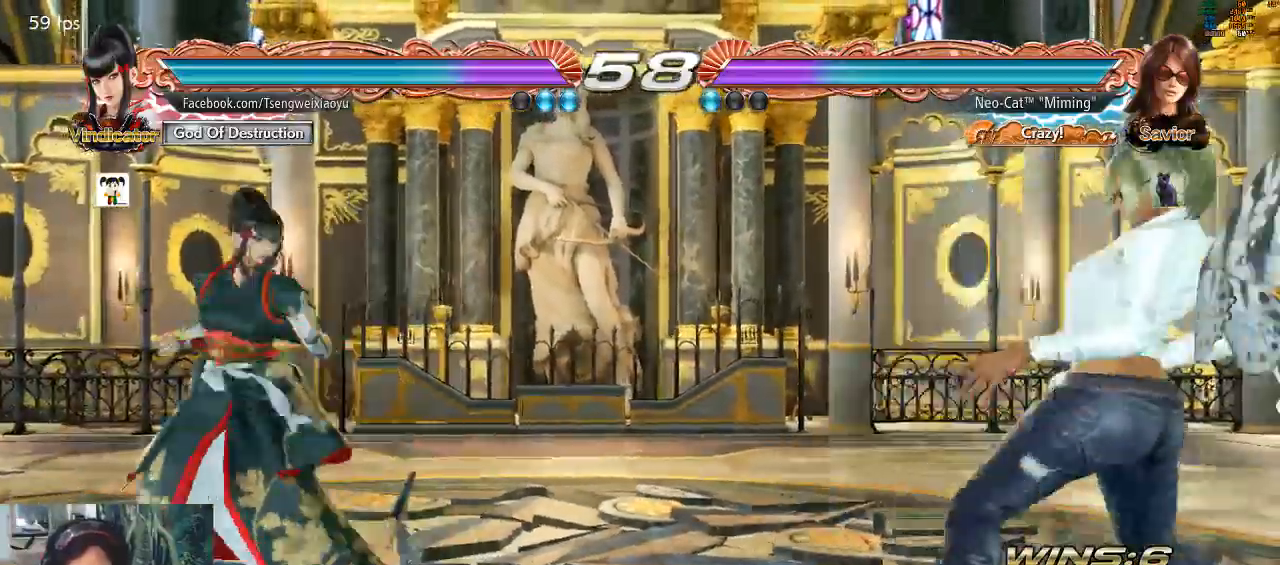
{"dt_ms": 500, "buttons": [], "left_stick": "center", "events": [[33, "left_stick", "down-right"], [133, "left_stick", "center"], [233, "left_stick", "right"], [300, "left_stick", "center"], [400, "left_stick", "left"], [500, "left_stick", "center"]]}
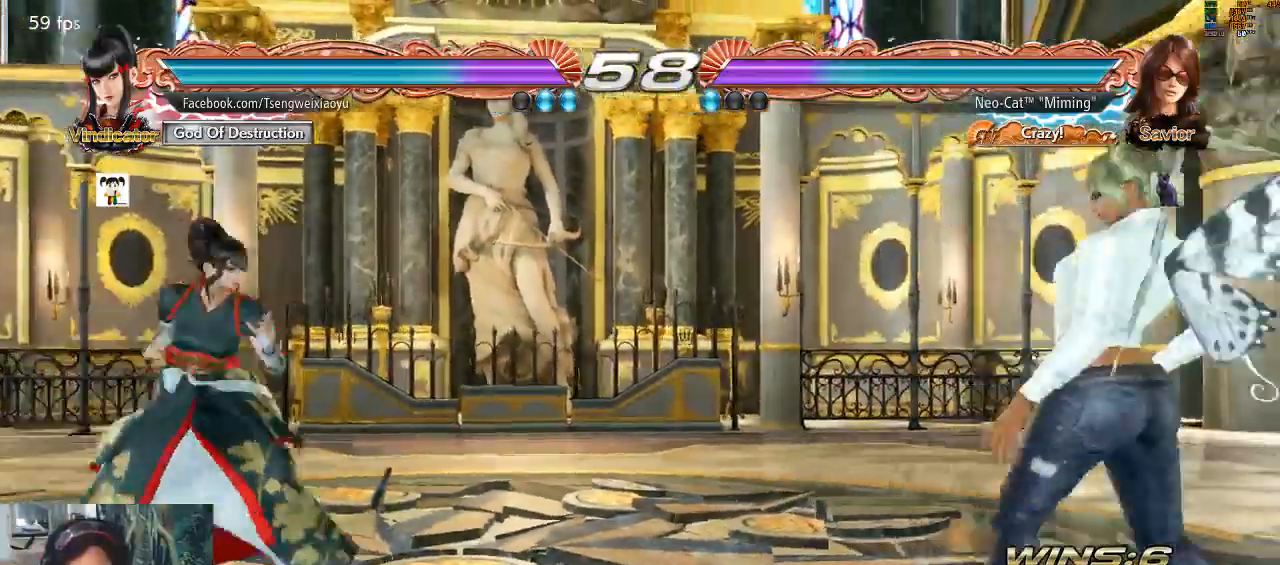
{"dt_ms": 500, "buttons": [], "left_stick": "right", "events": [[67, "left_stick", "left"], [200, "left_stick", "right"]]}
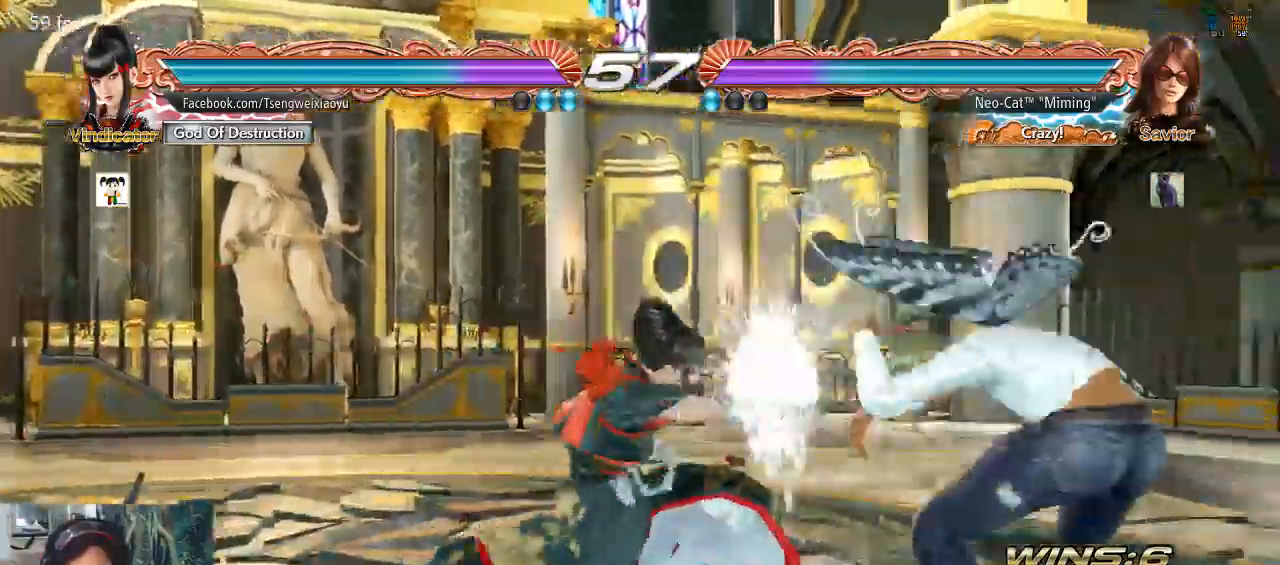
{"dt_ms": 500, "buttons": [], "left_stick": "center", "events": [[167, "left_stick", "center"], [233, "left_stick", "down-right"], [267, "CIRCLE", "down"], [333, "CIRCLE", "up"], [367, "left_stick", "center"]]}
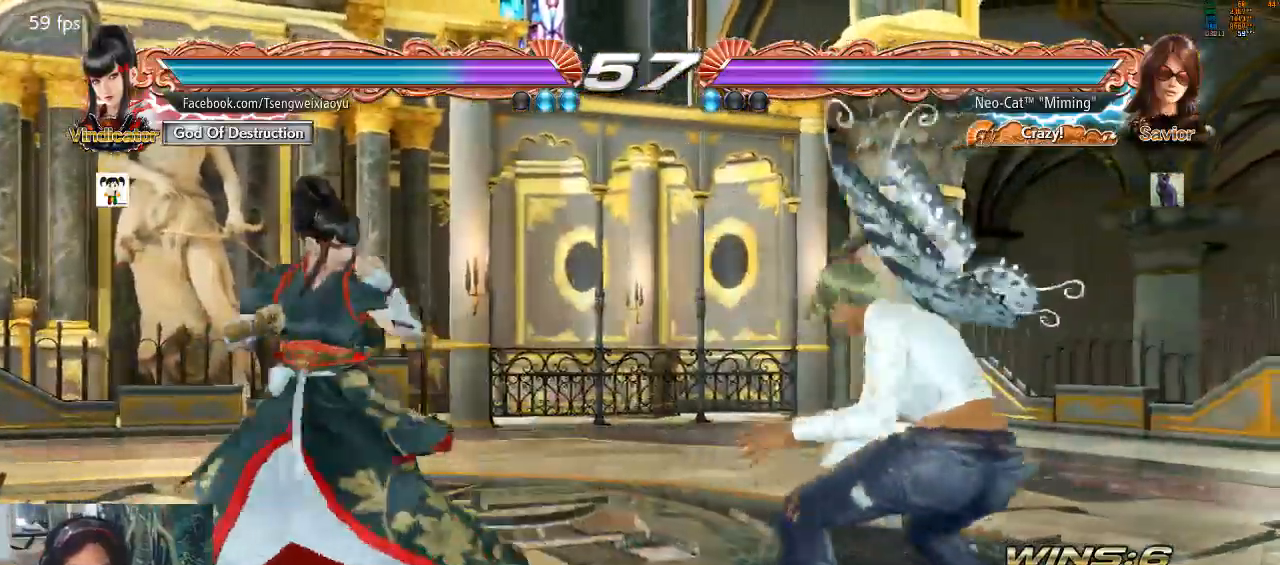
{"dt_ms": 500, "buttons": [], "left_stick": "center", "events": []}
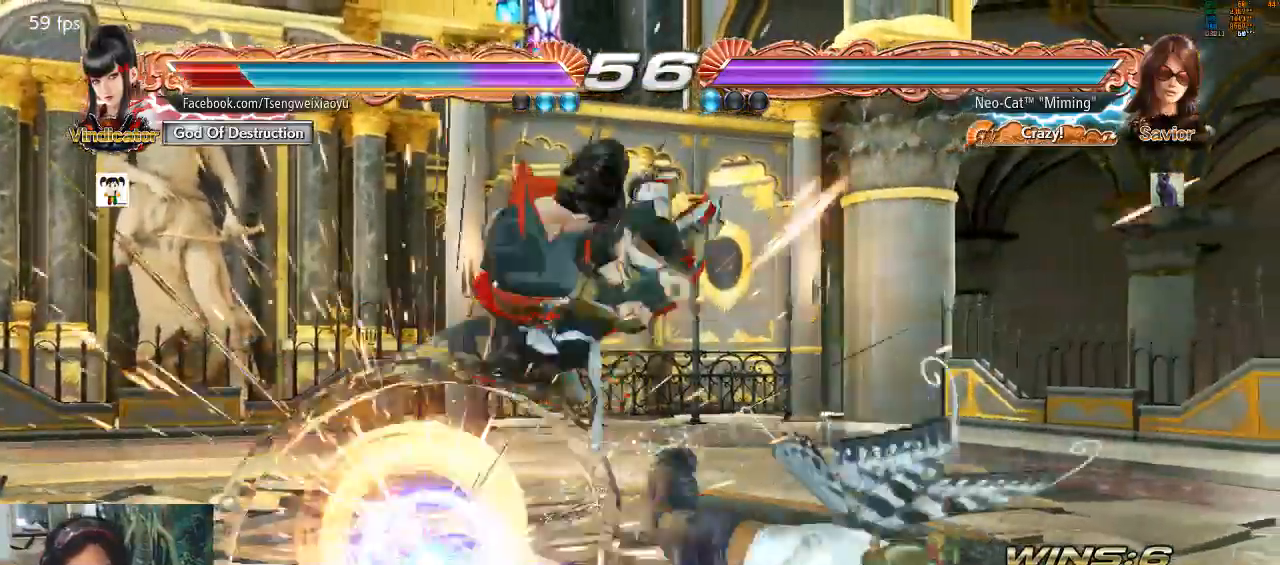
{"dt_ms": 500, "buttons": [], "left_stick": "down", "events": [[500, "left_stick", "down"]]}
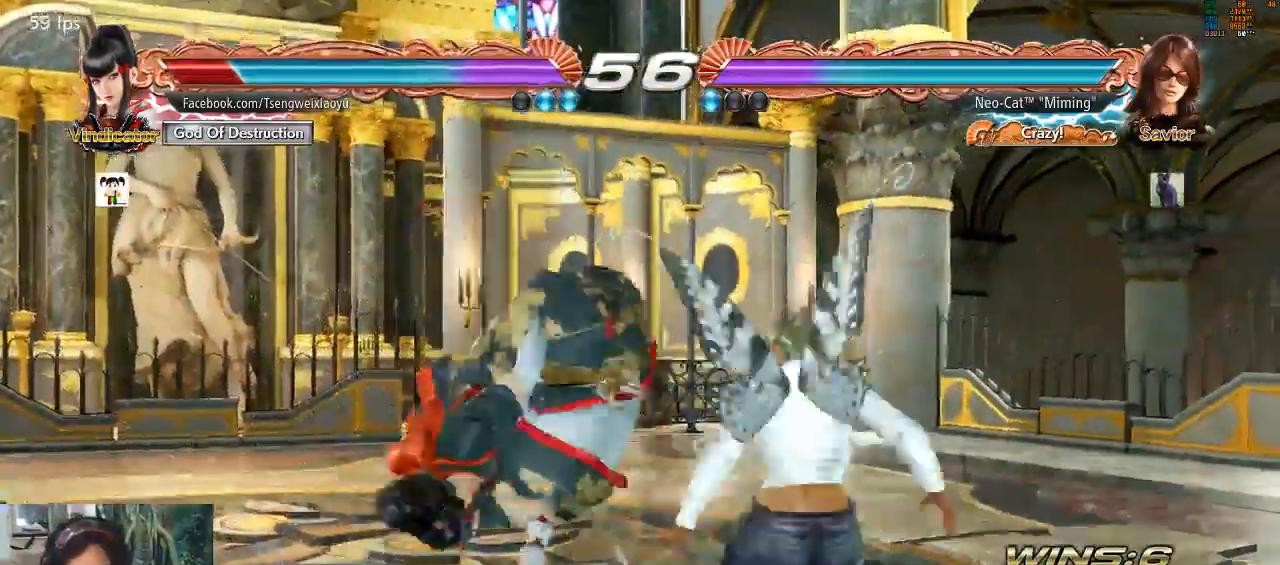
{"dt_ms": 500, "buttons": [], "left_stick": "left", "events": [[33, "TRIANGLE", "down"], [133, "TRIANGLE", "up"], [133, "left_stick", "center"], [233, "left_stick", "left"]]}
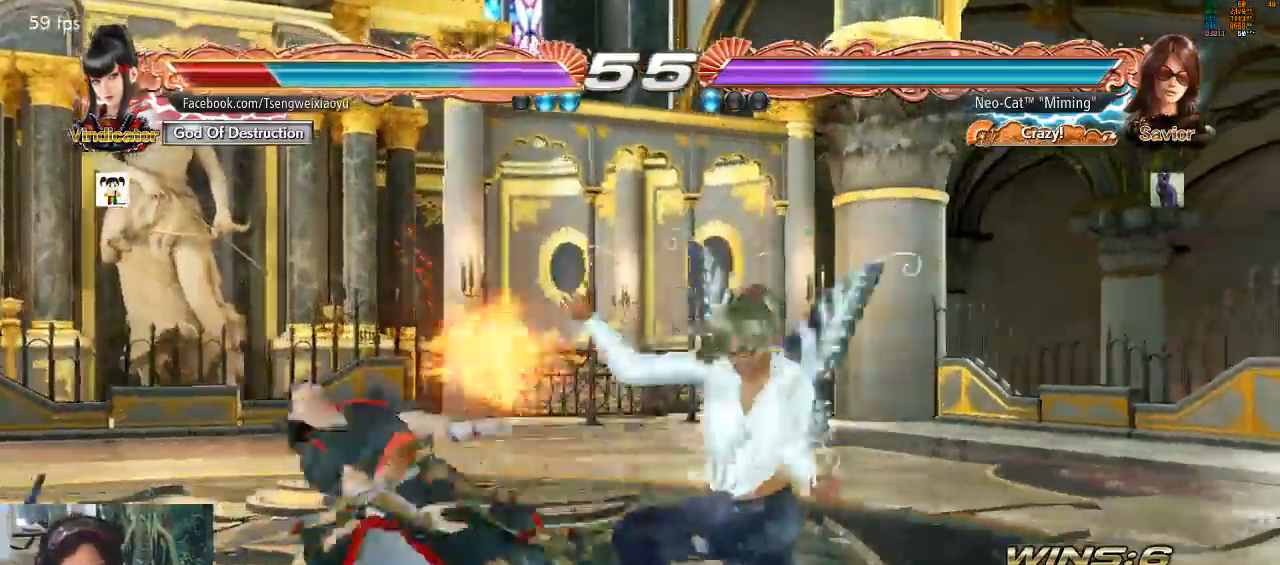
{"dt_ms": 500, "buttons": [], "left_stick": "center", "events": [[233, "SQUARE", "down"], [300, "SQUARE", "up"], [367, "left_stick", "center"]]}
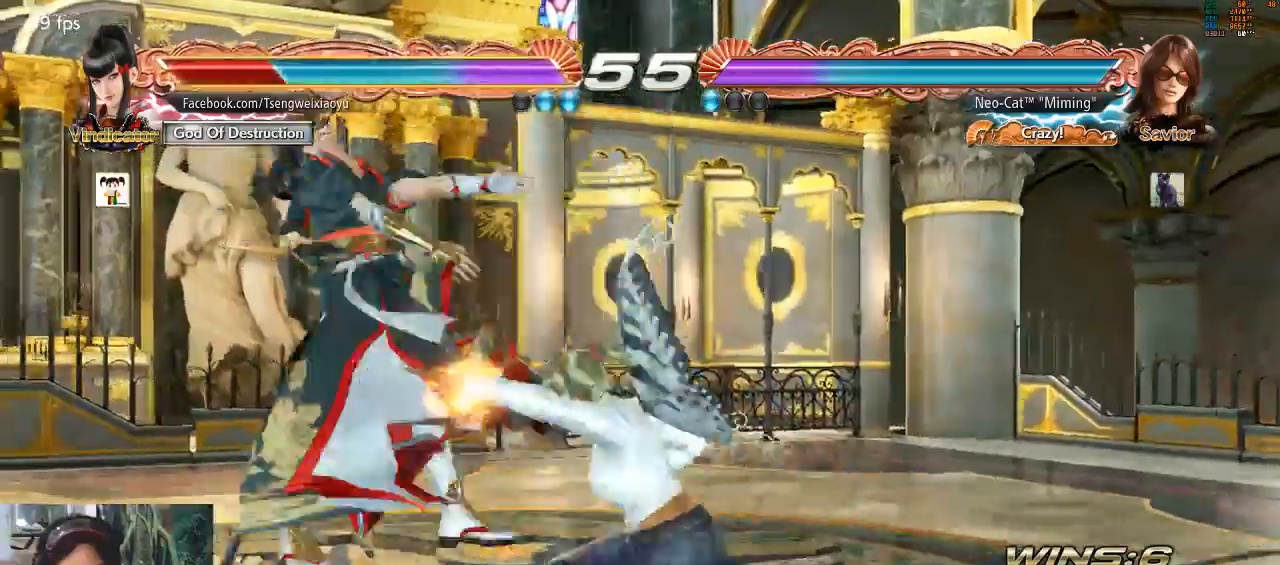
{"dt_ms": 500, "buttons": [], "left_stick": "down-left", "events": [[233, "left_stick", "down-left"], [300, "SQUARE", "down"], [433, "SQUARE", "up"]]}
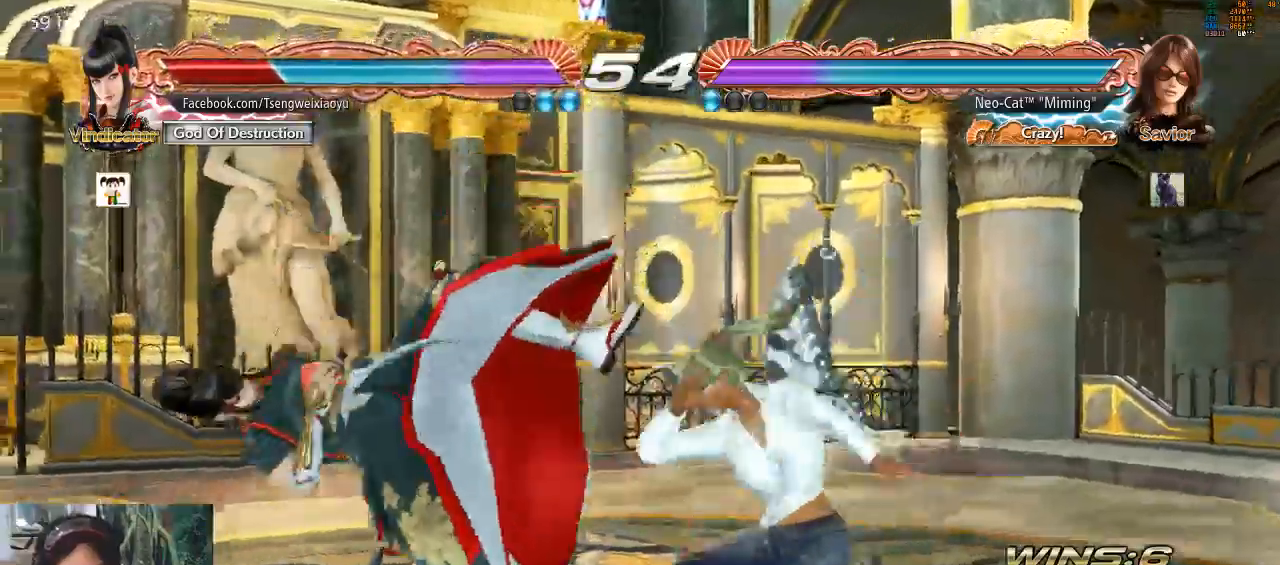
{"dt_ms": 500, "buttons": [], "left_stick": "down-left"}
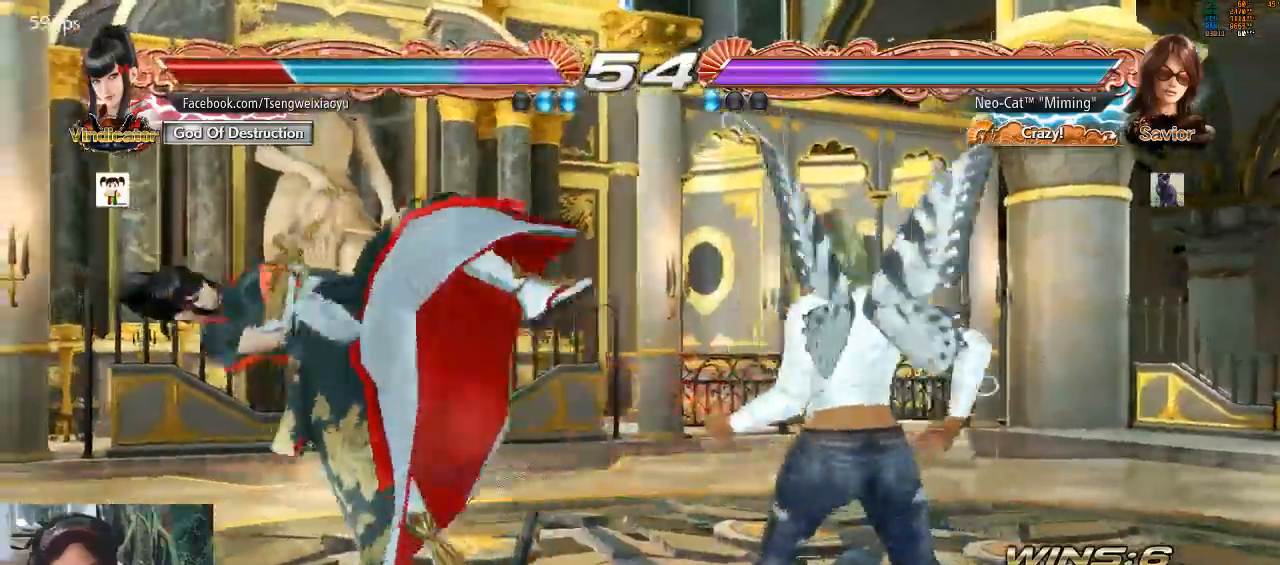
{"dt_ms": 1000, "buttons": [], "left_stick": "center"}
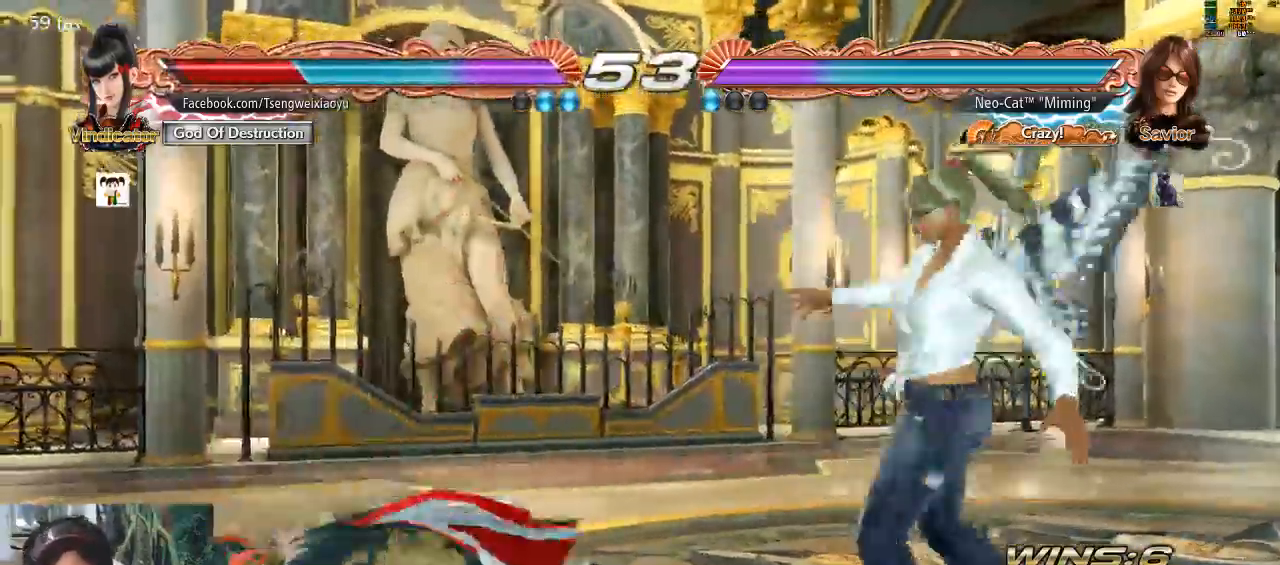
{"dt_ms": 500, "buttons": [], "left_stick": "center", "events": [[100, "left_stick", "left"], [167, "left_stick", "center"], [267, "left_stick", "left"], [367, "left_stick", "down"], [400, "TRIANGLE", "down"], [467, "TRIANGLE", "up"], [467, "left_stick", "center"]]}
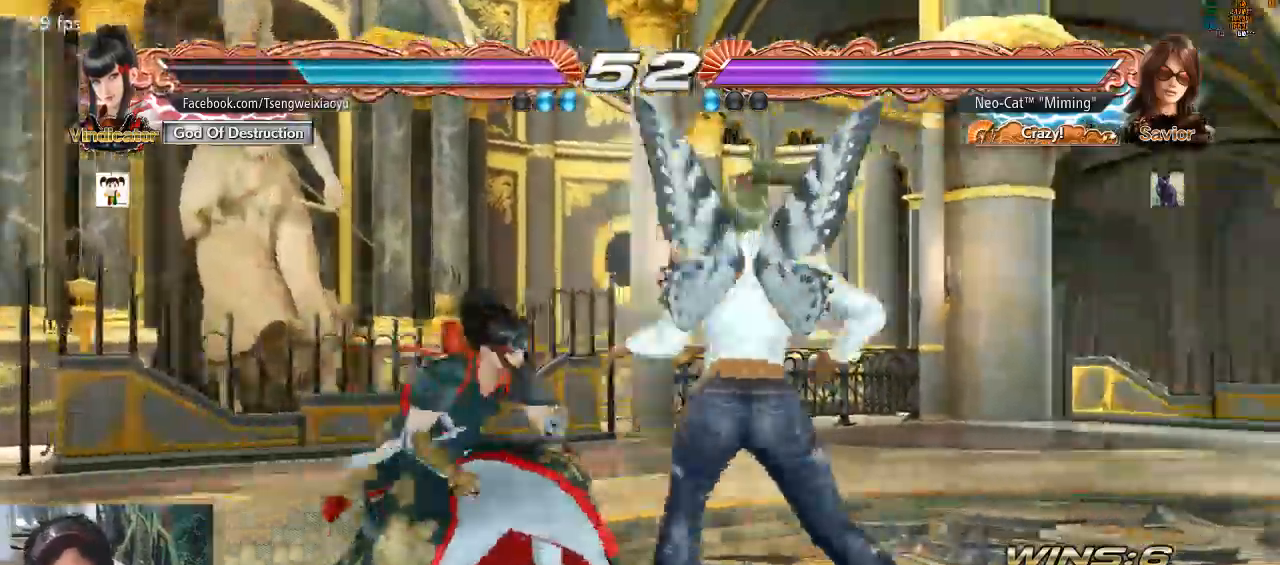
{"dt_ms": 500, "buttons": [], "left_stick": "center", "events": [[100, "left_stick", "left"], [467, "left_stick", "center"]]}
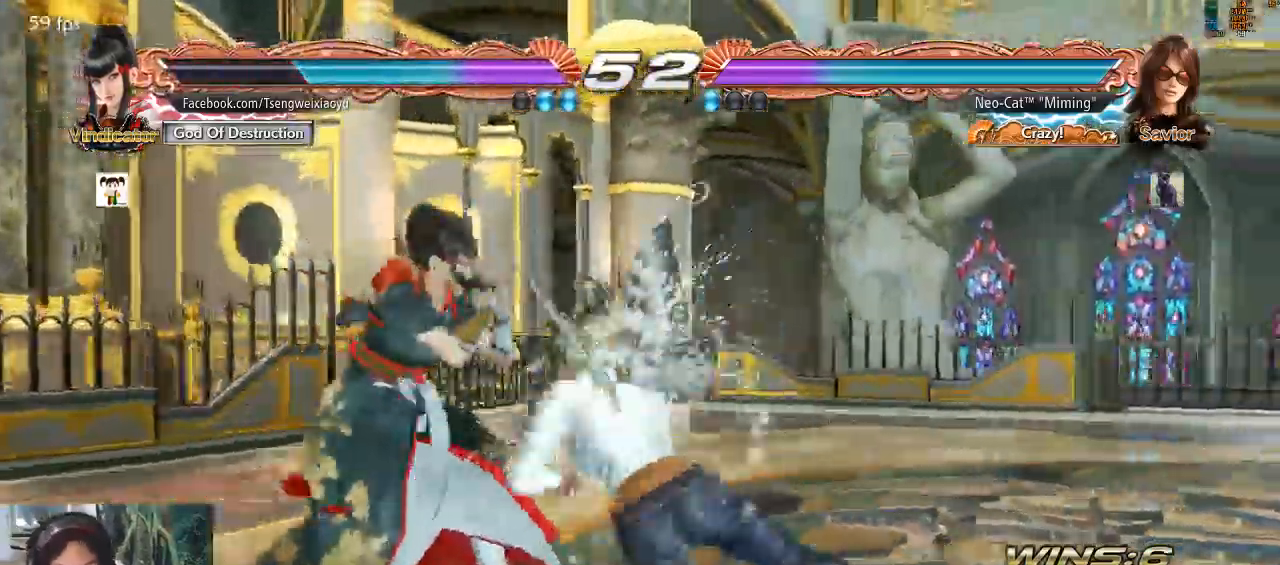
{"dt_ms": 500, "buttons": [], "left_stick": "center", "events": [[67, "SQUARE", "down"], [67, "TRIANGLE", "down"], [100, "SQUARE", "up"], [100, "TRIANGLE", "up"]]}
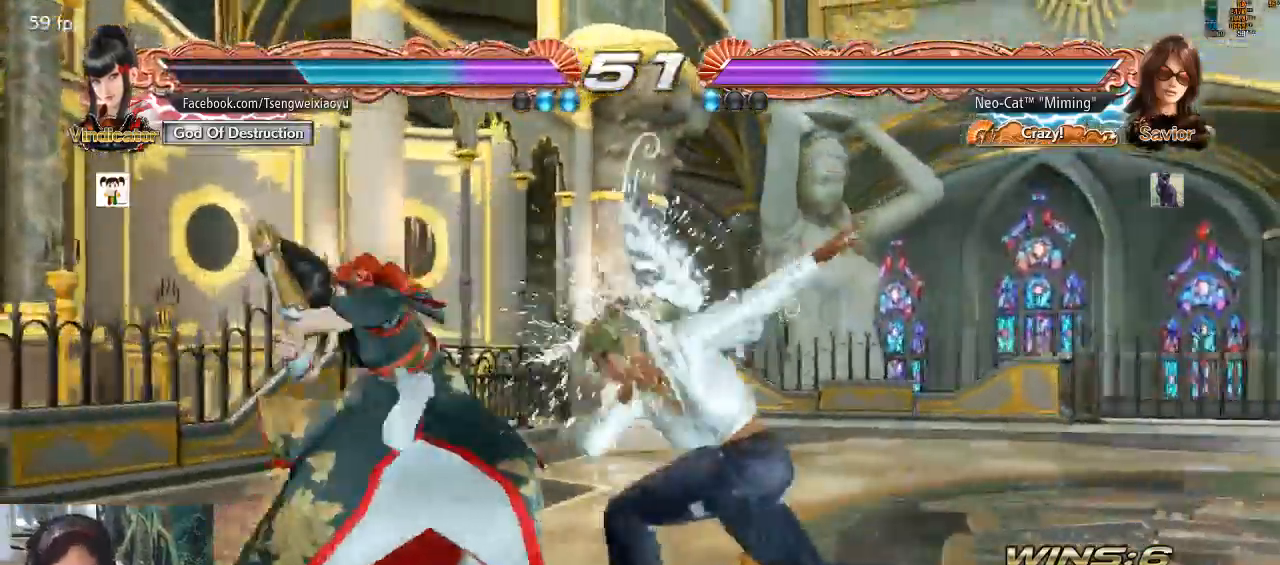
{"dt_ms": 500, "buttons": [], "left_stick": "right", "events": [[167, "left_stick", "right"], [233, "left_stick", "center"], [300, "left_stick", "right"]]}
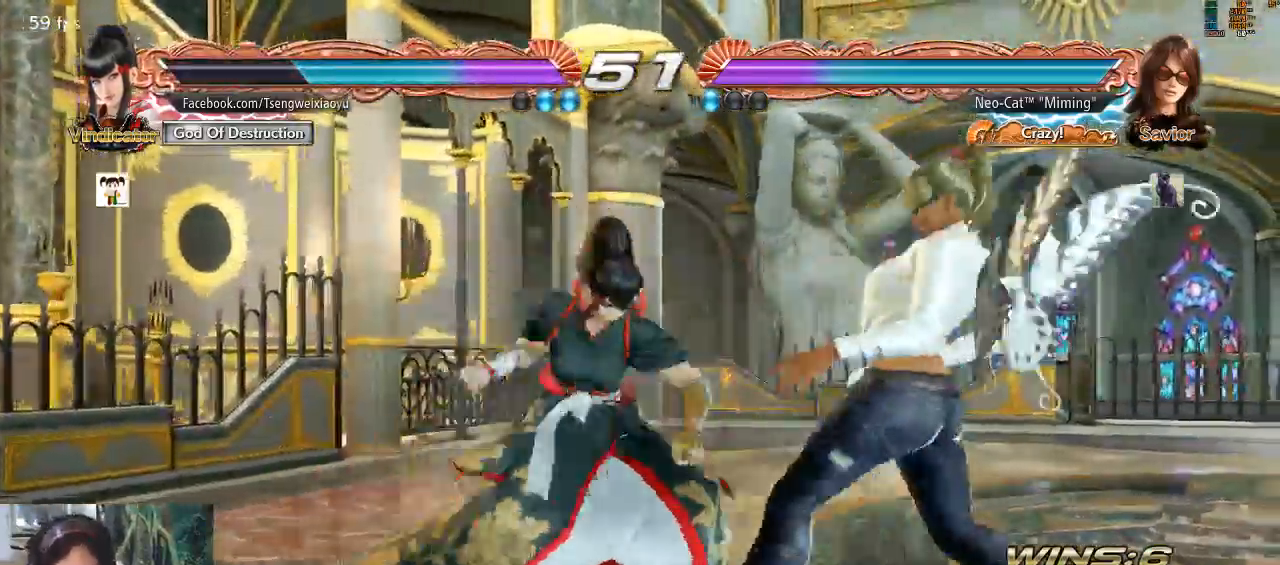
{"dt_ms": 500, "buttons": [], "left_stick": "center", "events": [[367, "left_stick", "center"], [400, "SQUARE", "down"], [467, "SQUARE", "up"]]}
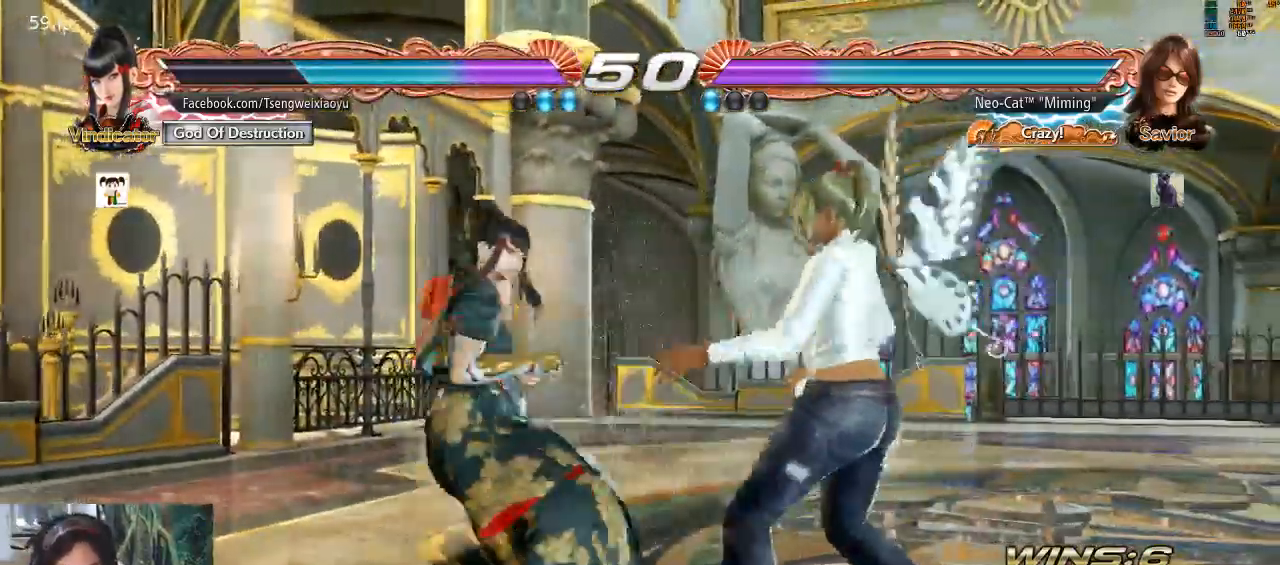
{"dt_ms": 500, "buttons": [], "left_stick": "center", "events": [[33, "TRIANGLE", "down"], [67, "TRIANGLE", "up"]]}
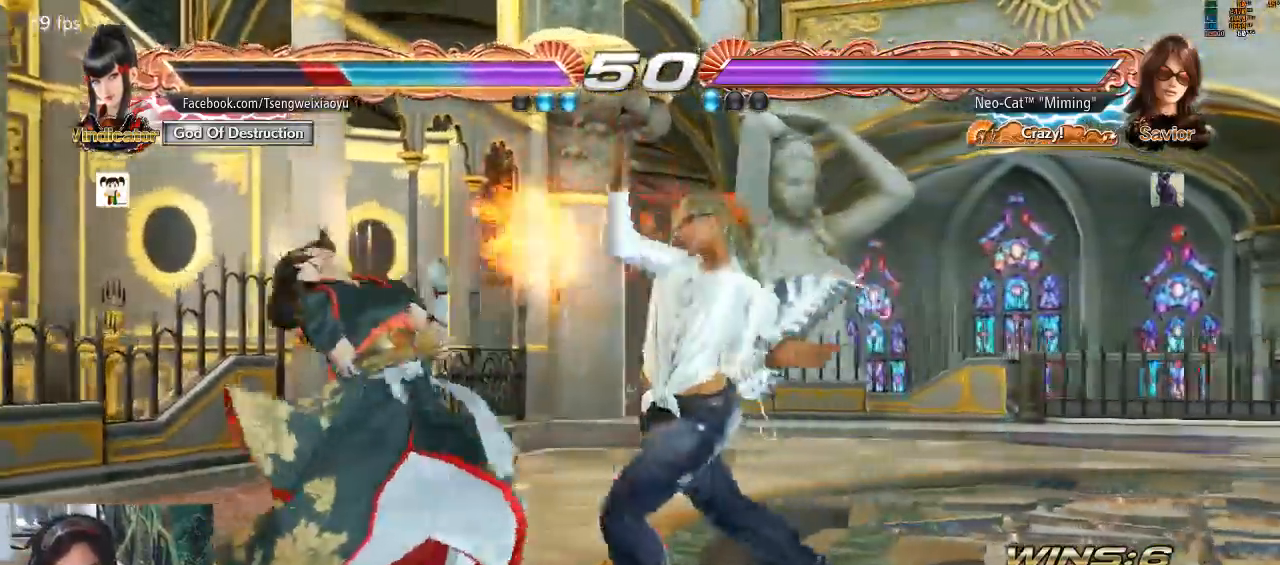
{"dt_ms": 500, "buttons": [], "left_stick": "left", "events": [[167, "left_stick", "right"], [233, "SQUARE", "down"], [333, "SQUARE", "up"], [333, "left_stick", "center"], [400, "left_stick", "left"]]}
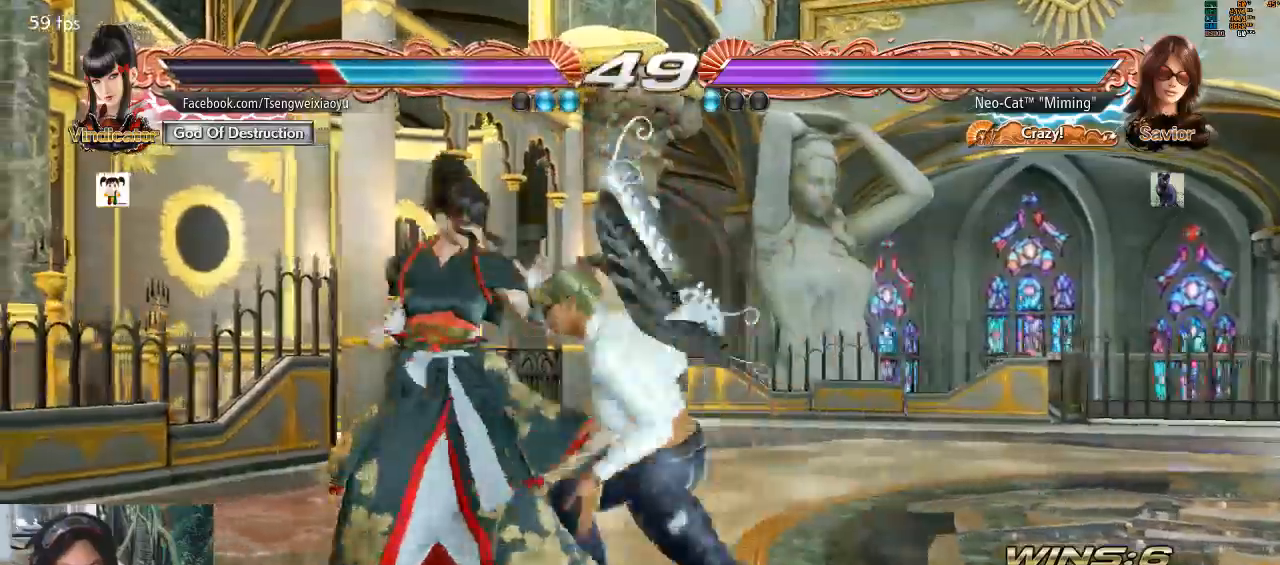
{"dt_ms": 500, "buttons": [], "left_stick": "center", "events": [[200, "left_stick", "center"], [267, "CROSS", "down"], [333, "CROSS", "up"], [367, "CROSS", "down"], [433, "CROSS", "up"]]}
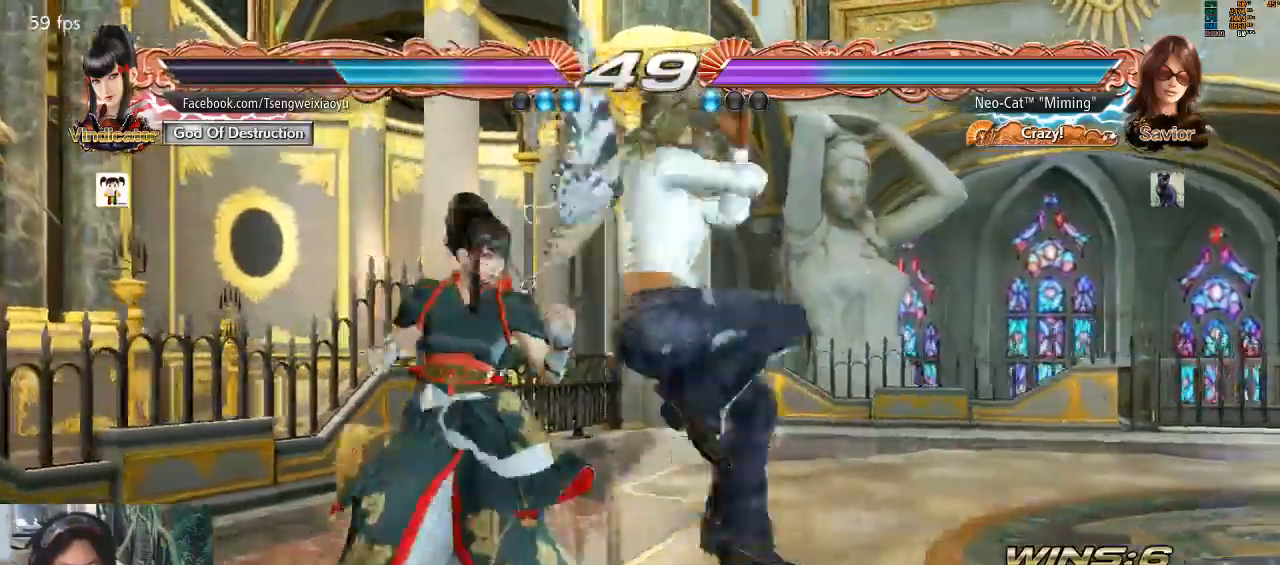
{"dt_ms": 500, "buttons": [], "left_stick": "center"}
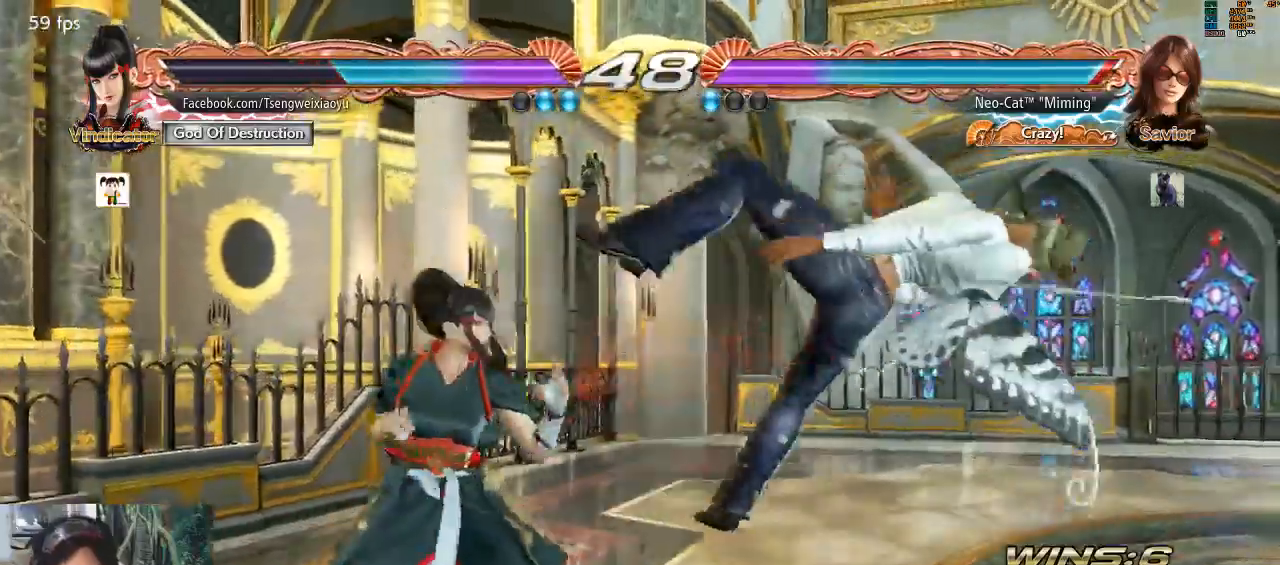
{"dt_ms": 500, "buttons": [], "left_stick": "center", "events": []}
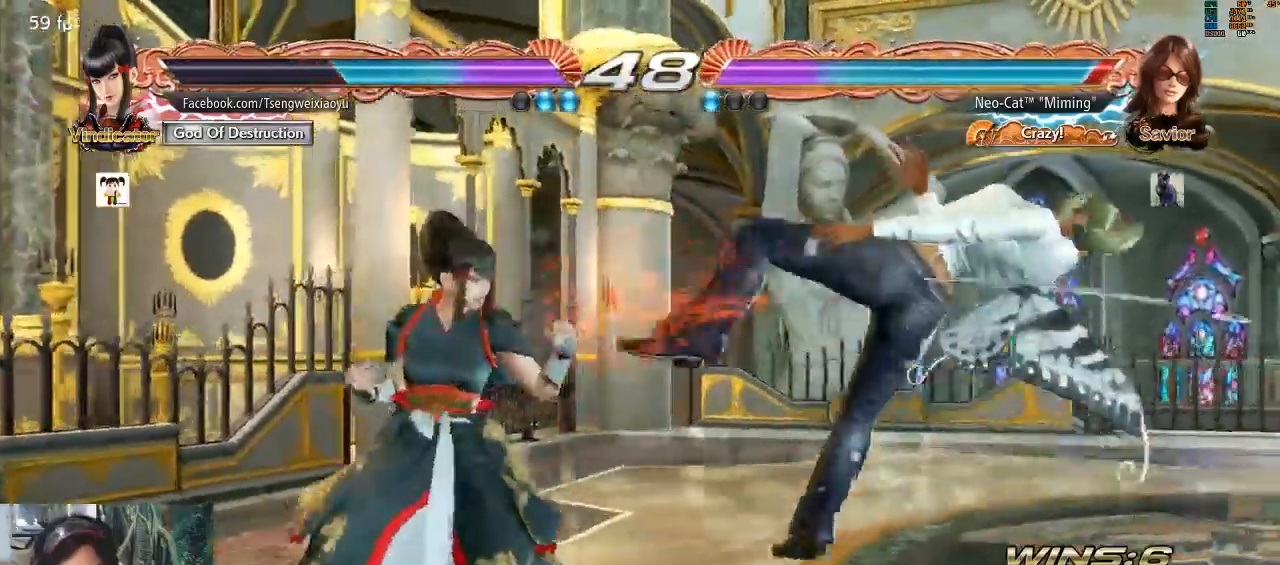
{"dt_ms": 500, "buttons": [], "left_stick": "center"}
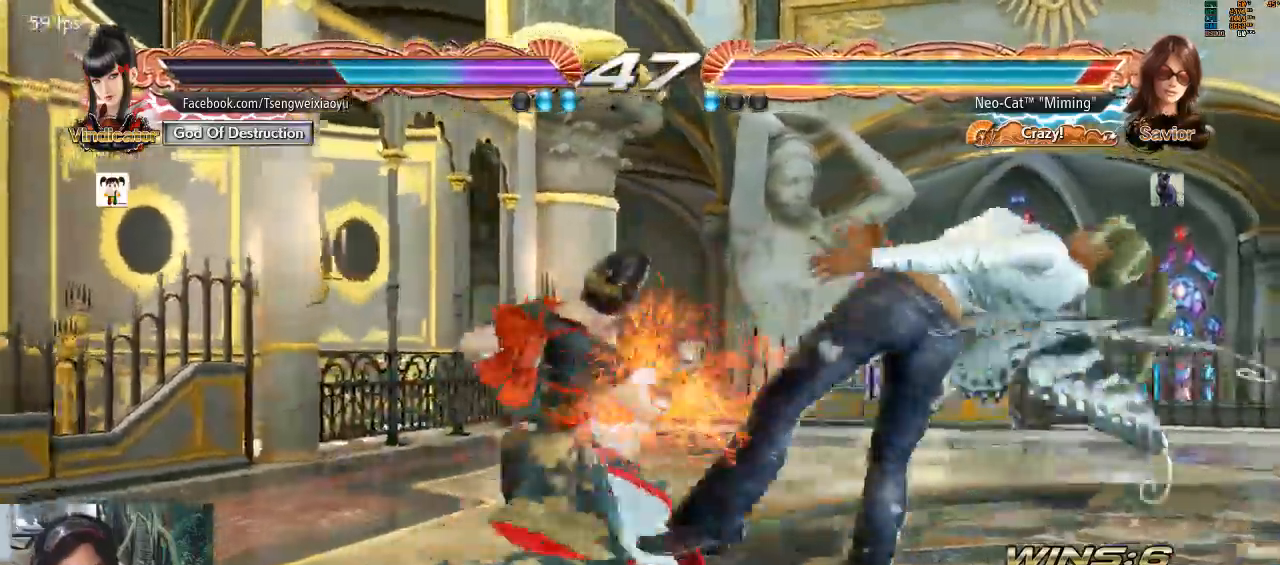
{"dt_ms": 500, "buttons": [], "left_stick": "center", "events": []}
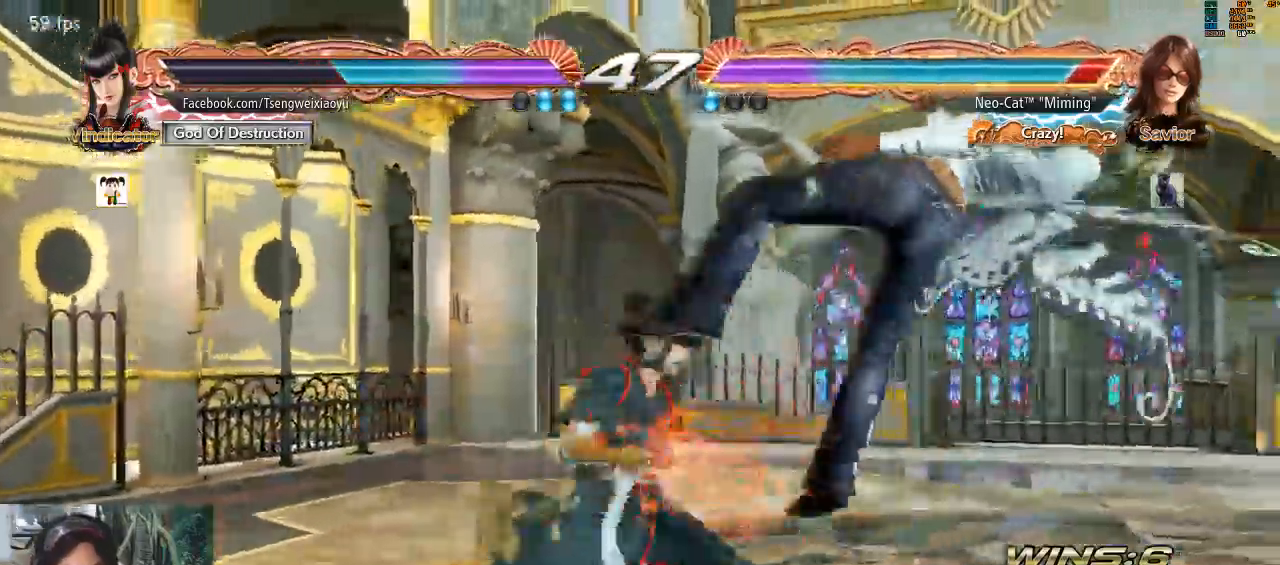
{"dt_ms": 500, "buttons": [], "left_stick": "center", "events": []}
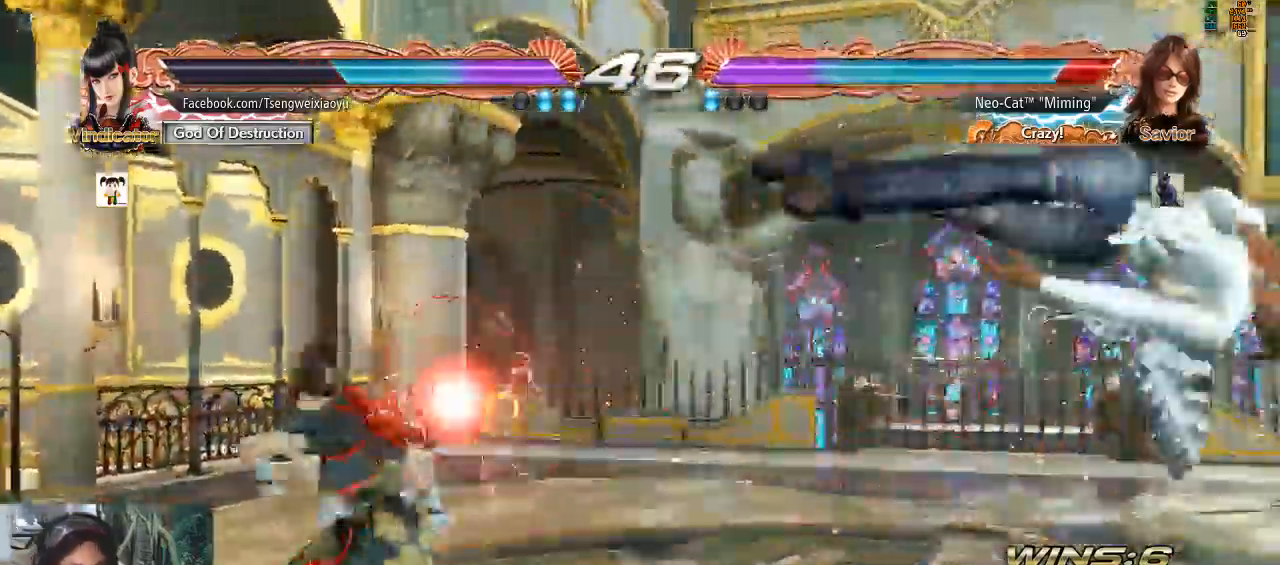
{"dt_ms": 500, "buttons": [], "left_stick": "center", "events": []}
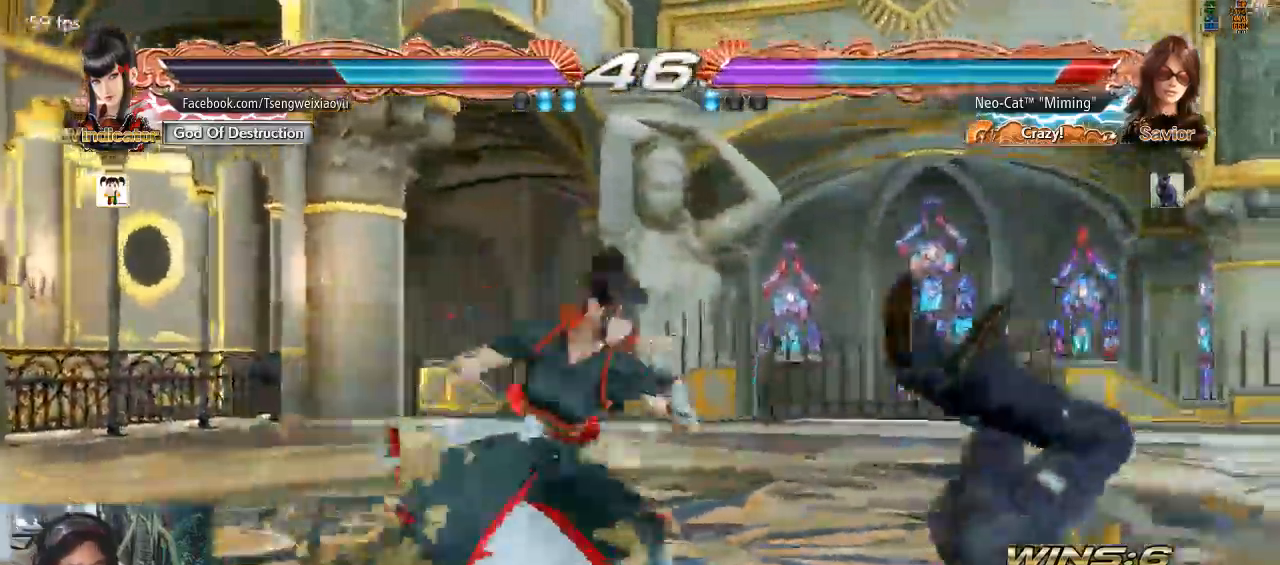
{"dt_ms": 500, "buttons": [], "left_stick": "right", "events": [[67, "SQUARE", "down"], [133, "SQUARE", "up"], [167, "SQUARE", "down"], [200, "left_stick", "right"], [300, "SQUARE", "up"]]}
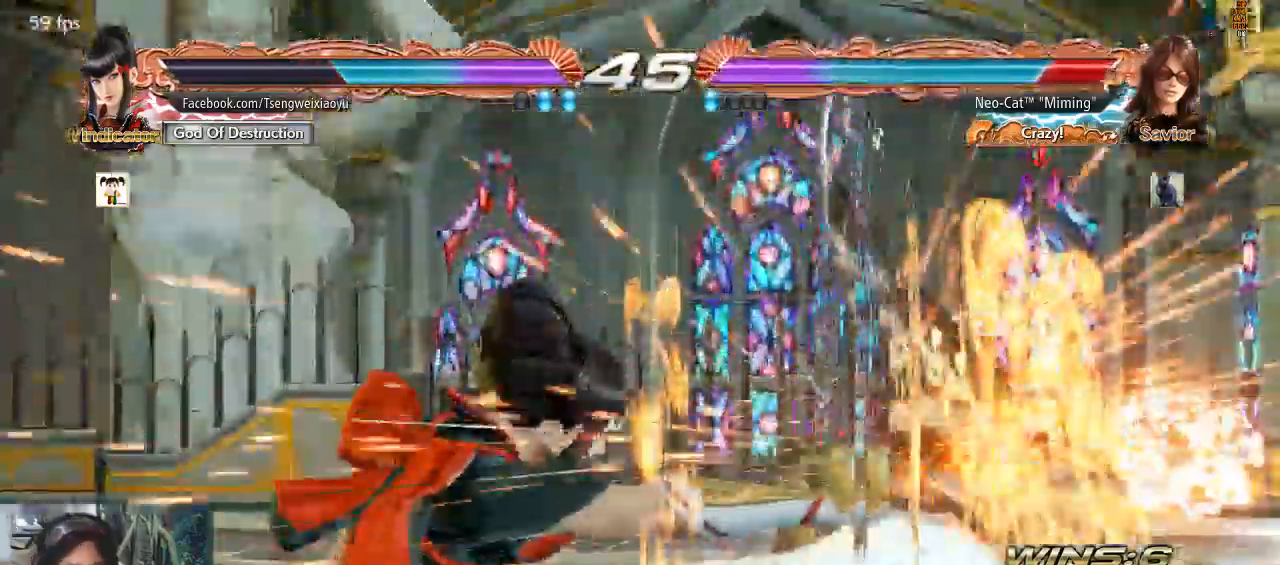
{"dt_ms": 500, "buttons": [], "left_stick": "center"}
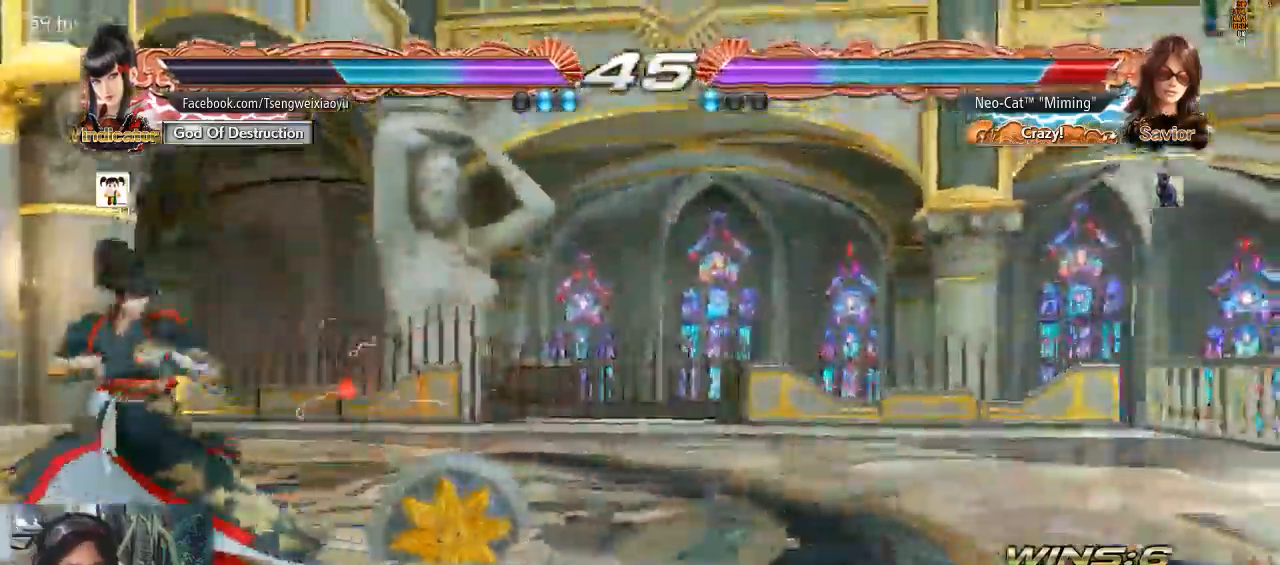
{"dt_ms": 500, "buttons": [], "left_stick": "center", "events": []}
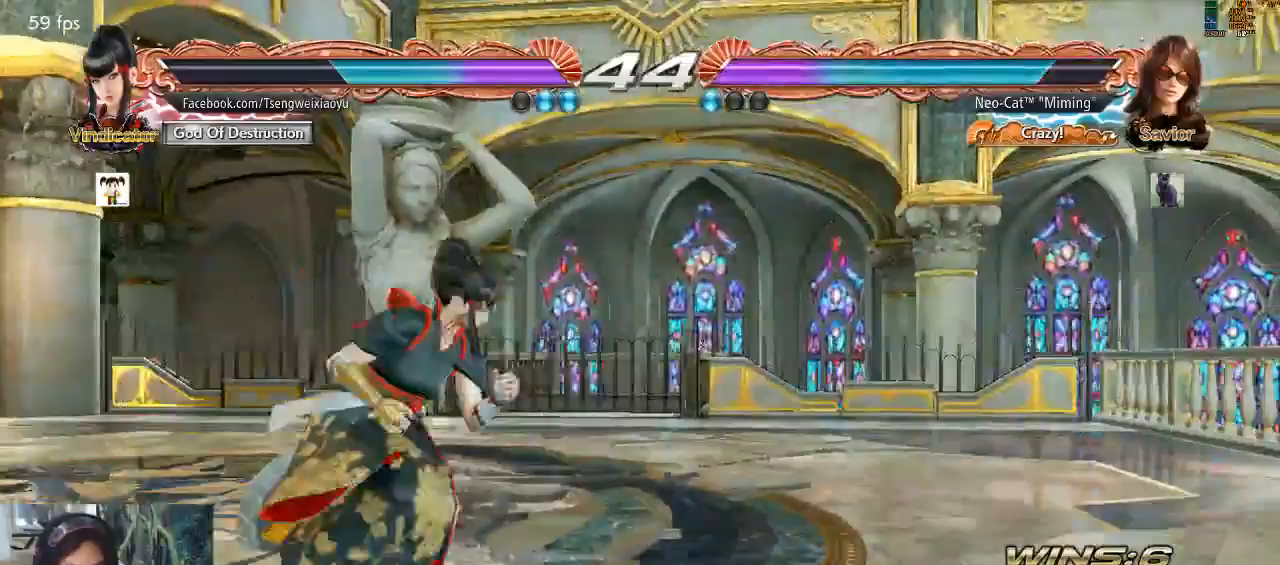
{"dt_ms": 500, "buttons": [], "left_stick": "up", "events": [[500, "left_stick", "up"]]}
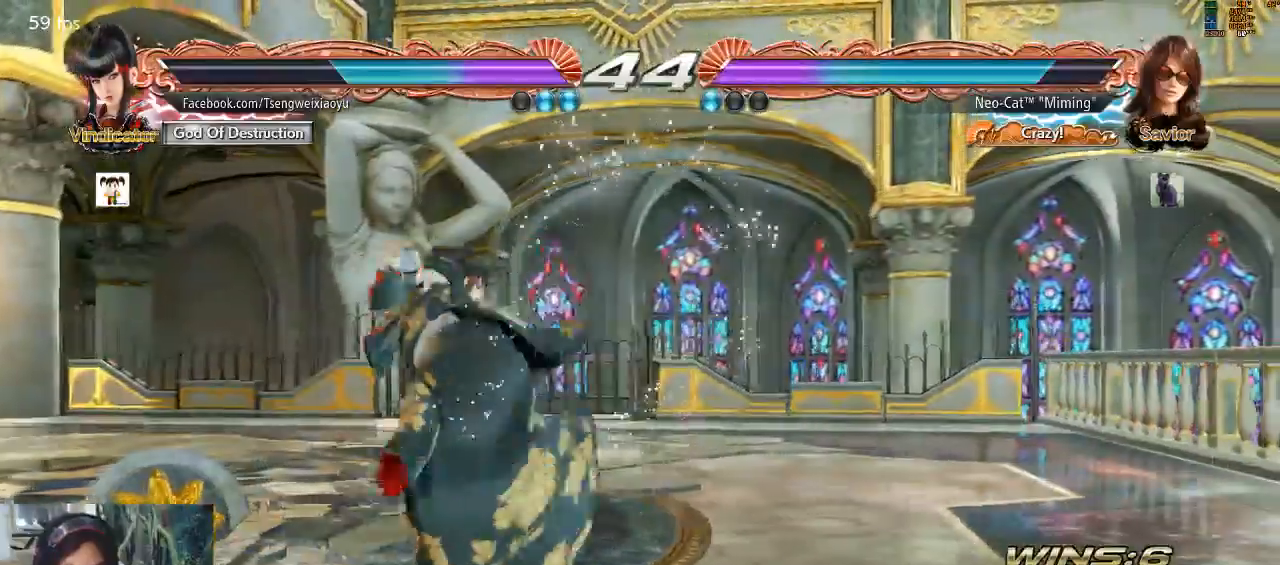
{"dt_ms": 500, "buttons": [], "left_stick": "center", "events": [[167, "left_stick", "center"], [233, "CROSS", "down"], [300, "CROSS", "up"]]}